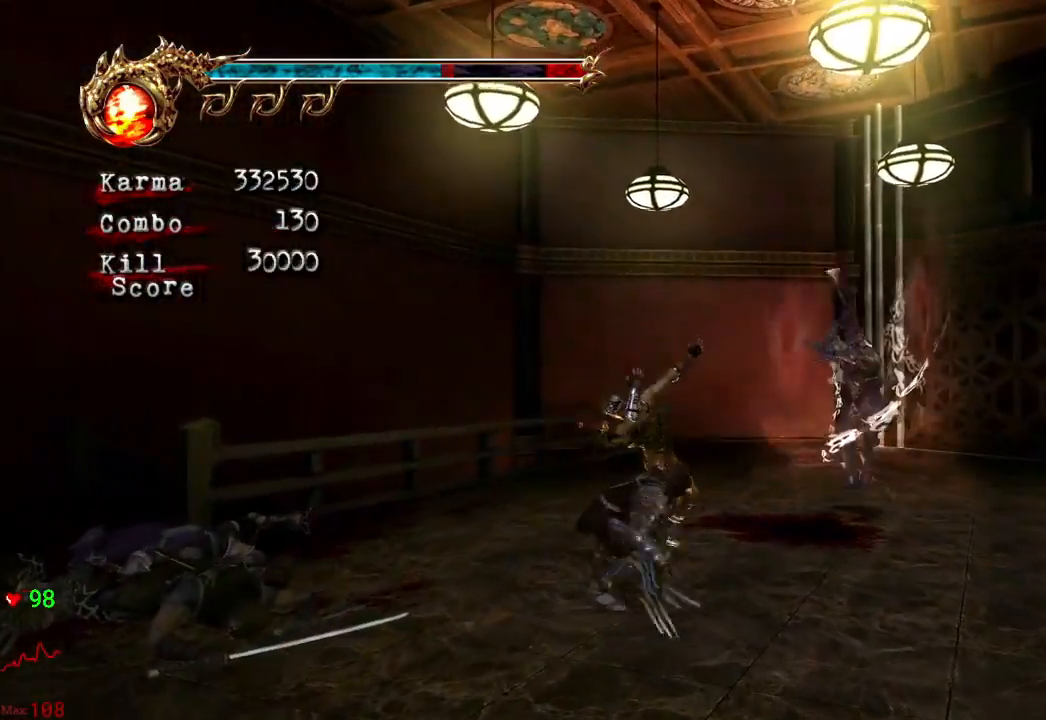
Gameplay with a controller (Xbox layout); each line is a JSON object with the inputs held at the frame after it (dt_ms = milliseconds from this image to that frame). "events" lists button and stick changes between this image and that frame as [ms after this image, input, new state], when the widget could be followed in between. Not read: L3 R3 START.
{"dt_ms": 500, "buttons": ["L2"], "left_stick": "up-right", "right_stick": "center", "events": [[200, "L2", "down"], [217, "A", "down"], [217, "X", "down"], [317, "X", "up"], [333, "A", "up"], [333, "left_stick", "center"], [417, "left_stick", "up-right"]]}
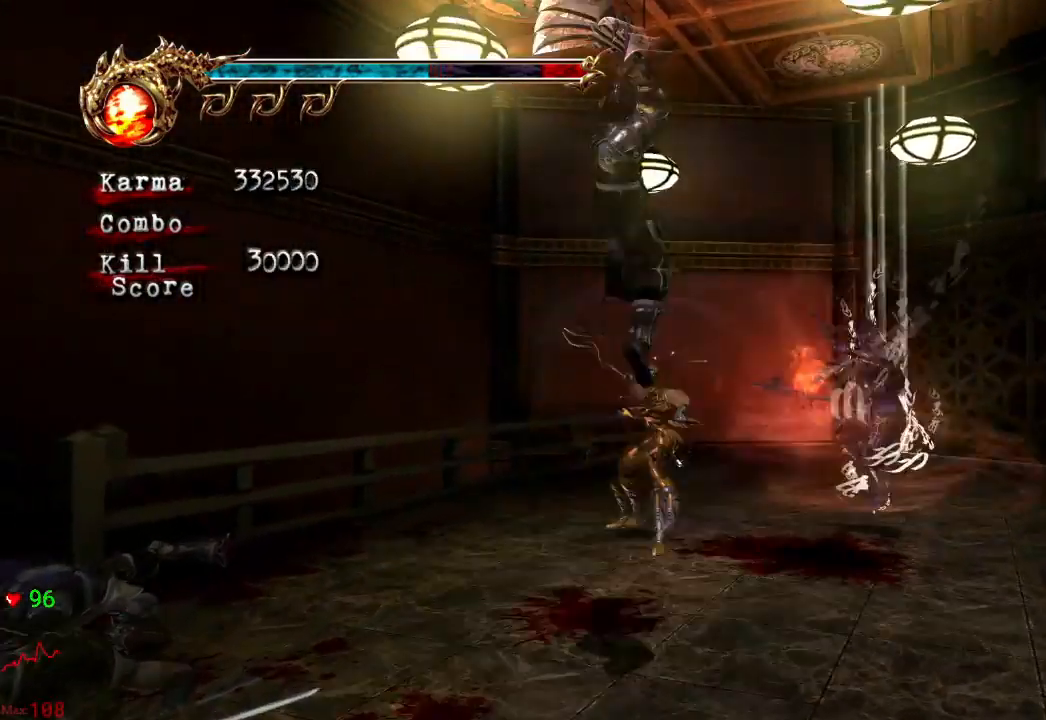
{"dt_ms": 500, "buttons": [], "left_stick": "center", "right_stick": "center", "events": [[33, "left_stick", "center"], [167, "L2", "up"], [333, "A", "down"], [333, "X", "down"], [350, "left_stick", "down-right"], [467, "X", "up"], [467, "left_stick", "center"], [500, "A", "up"]]}
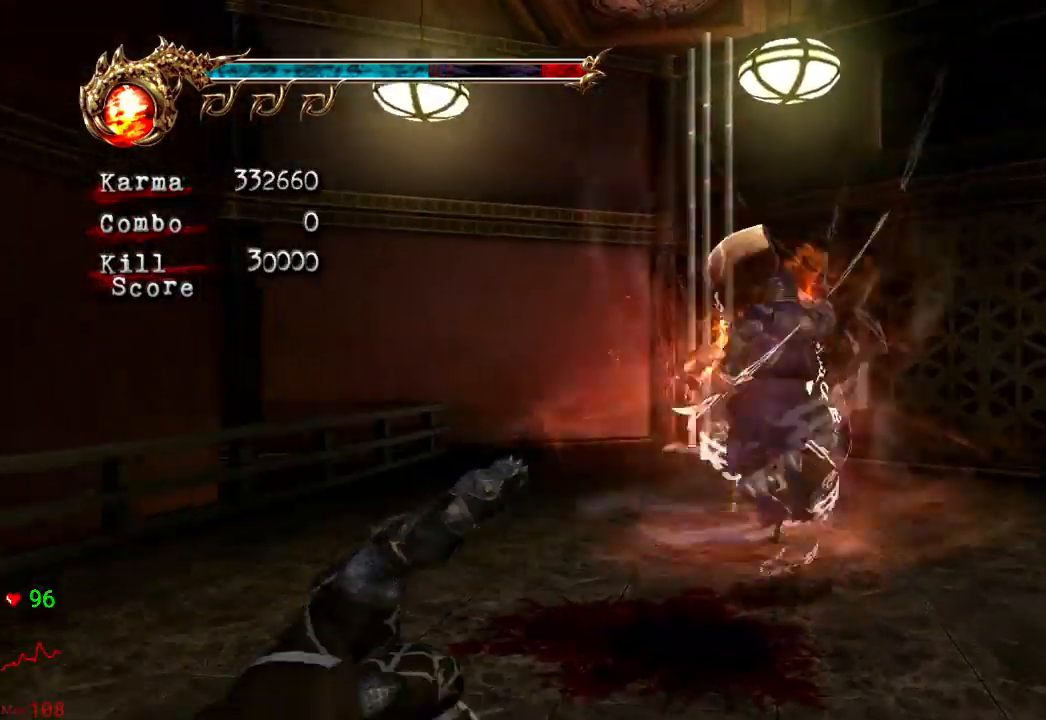
{"dt_ms": 500, "buttons": [], "left_stick": "center", "right_stick": "center", "events": [[33, "A", "down"], [67, "X", "down"], [283, "A", "up"], [283, "X", "up"]]}
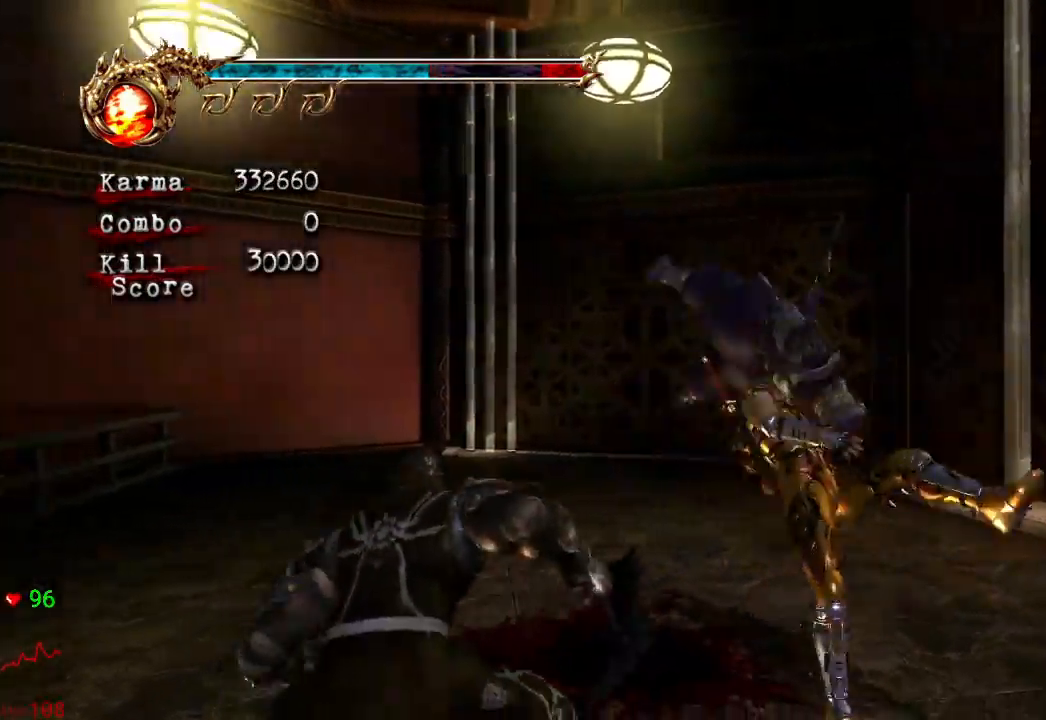
{"dt_ms": 500, "buttons": [], "left_stick": "up", "right_stick": "center", "events": [[17, "R2", "down"], [183, "R2", "up"], [350, "left_stick", "up"]]}
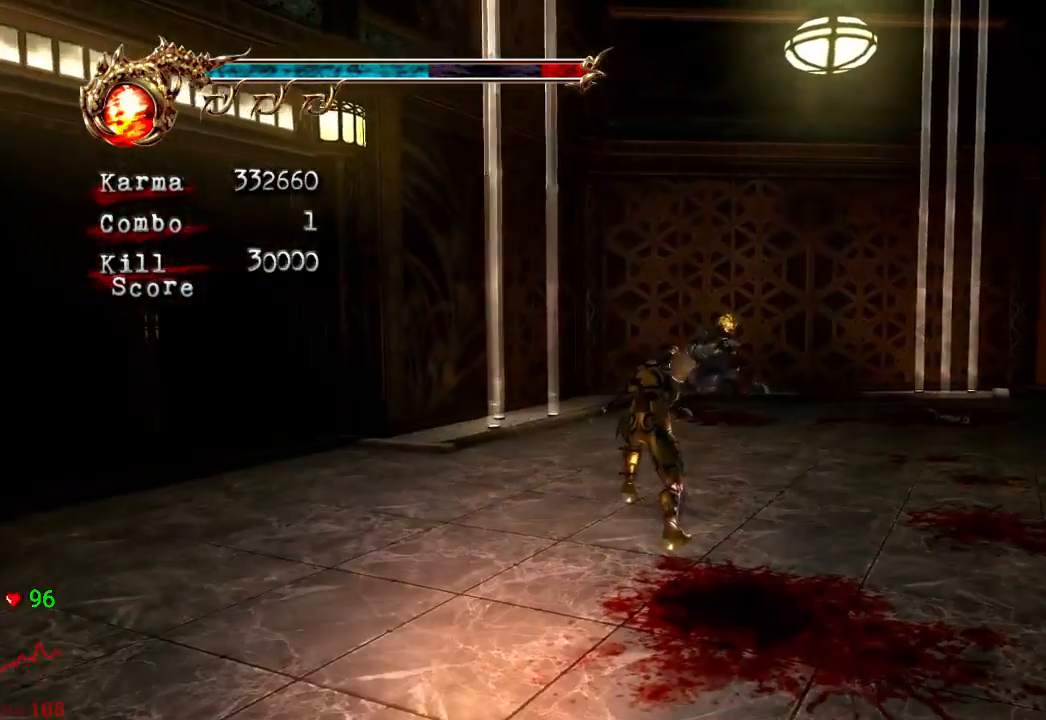
{"dt_ms": 500, "buttons": ["Y"], "left_stick": "up", "right_stick": "center", "events": [[83, "L2", "down"], [250, "L2", "up"], [283, "A", "down"], [283, "X", "down"], [417, "A", "up"], [417, "X", "up"], [500, "Y", "down"]]}
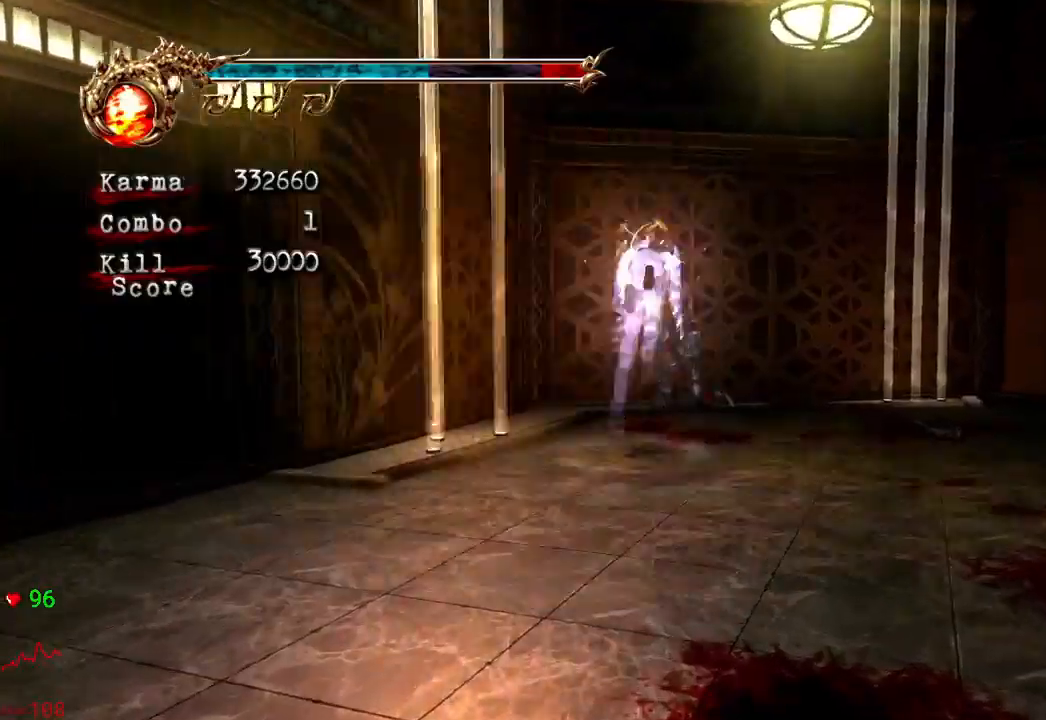
{"dt_ms": 500, "buttons": [], "left_stick": "center", "right_stick": "center"}
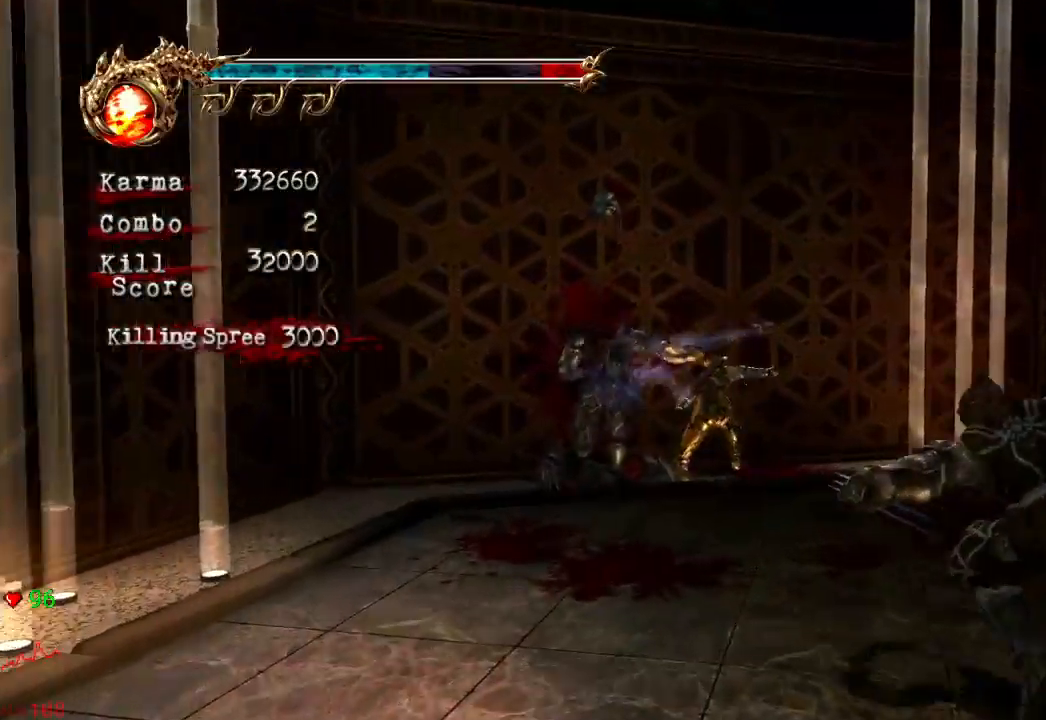
{"dt_ms": 500, "buttons": ["X"], "left_stick": "down", "right_stick": "center", "events": [[433, "left_stick", "down"], [483, "X", "down"]]}
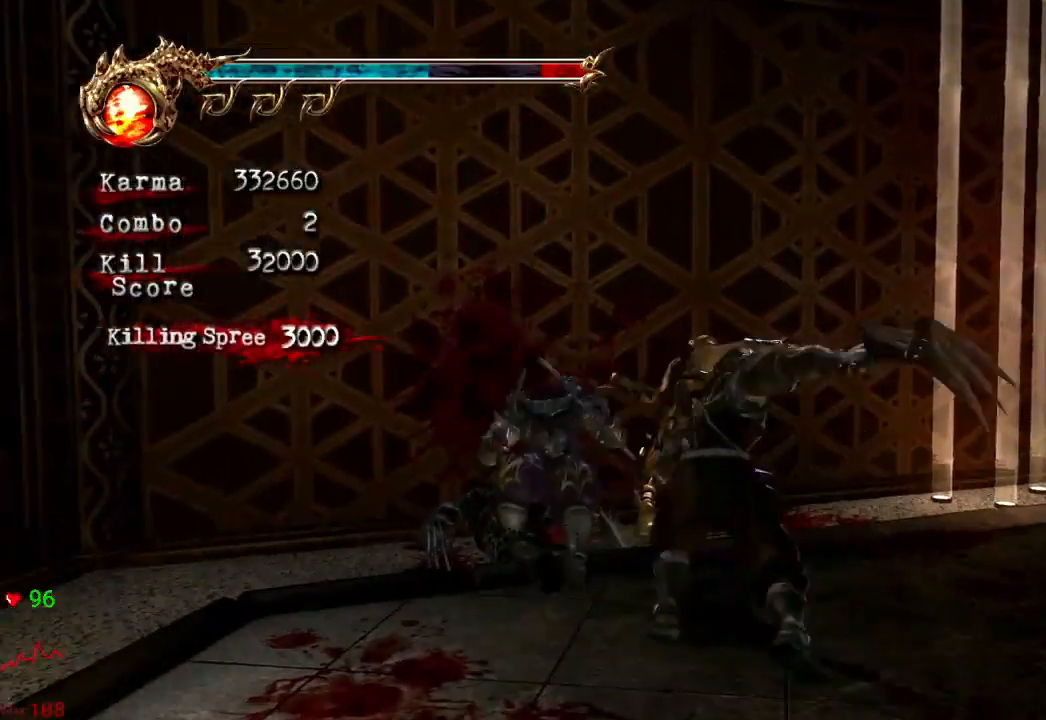
{"dt_ms": 500, "buttons": [], "left_stick": "center", "right_stick": "center", "events": [[150, "X", "up"], [250, "Y", "down"], [367, "Y", "up"], [400, "Y", "down"], [483, "Y", "up"], [483, "left_stick", "center"]]}
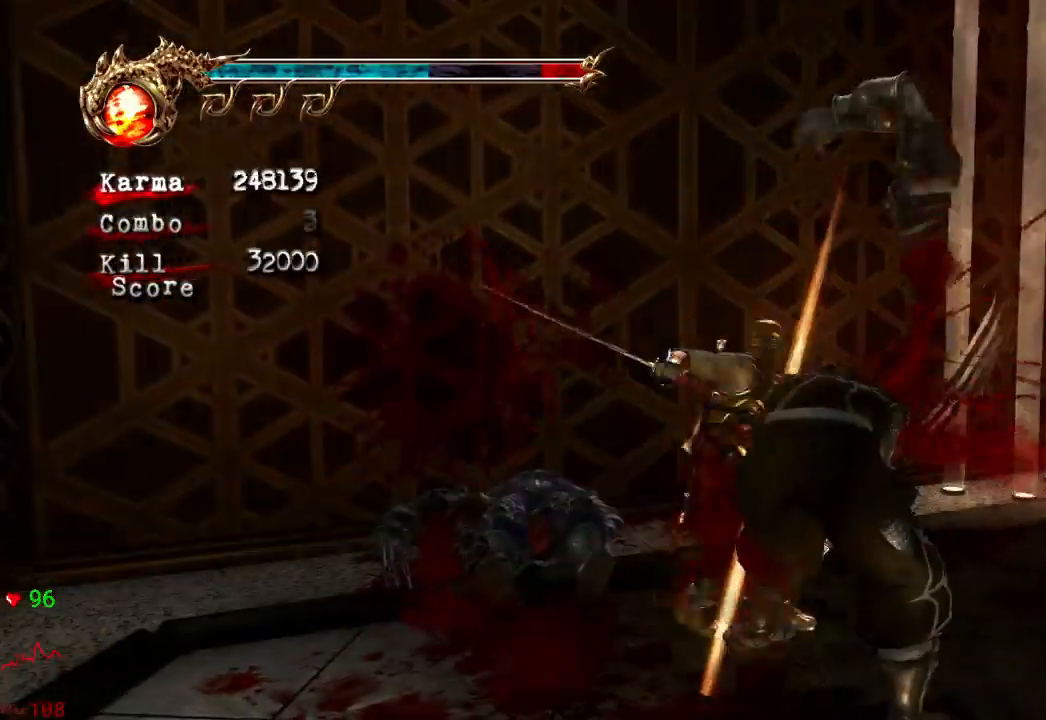
{"dt_ms": 500, "buttons": [], "left_stick": "center", "right_stick": "center", "events": [[33, "Y", "down"], [67, "Y", "up"], [133, "Y", "down"], [200, "Y", "up"], [233, "Y", "down"], [333, "Y", "up"], [383, "Y", "down"], [450, "Y", "up"]]}
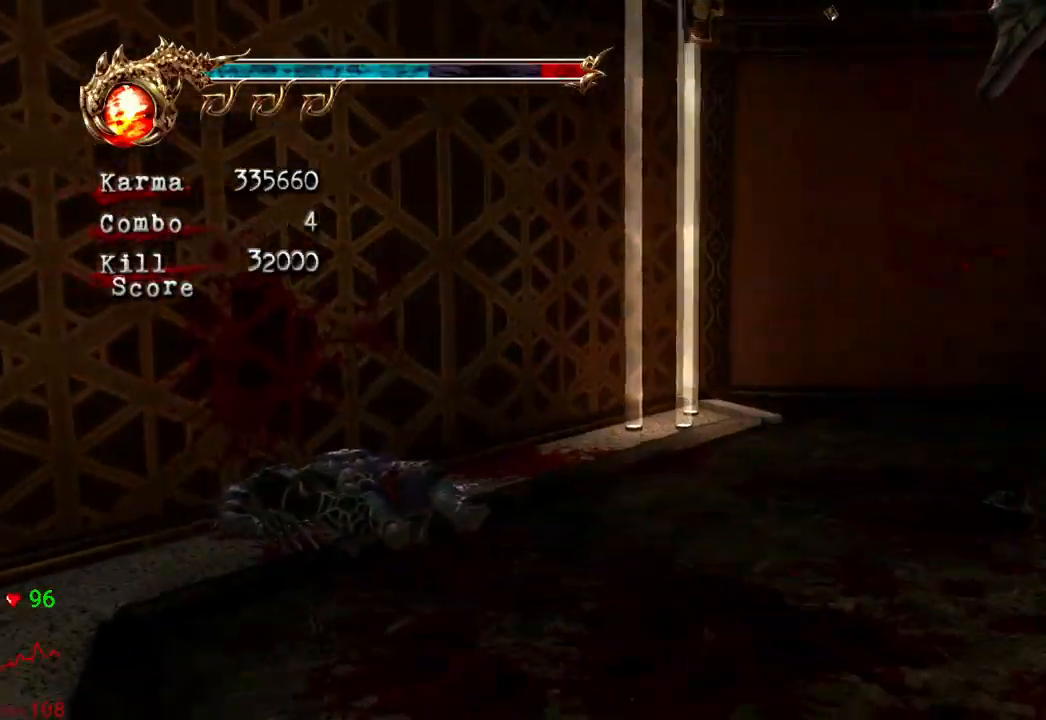
{"dt_ms": 500, "buttons": [], "left_stick": "center", "right_stick": "left", "events": [[33, "Y", "down"], [67, "Y", "up"], [400, "right_stick", "left"]]}
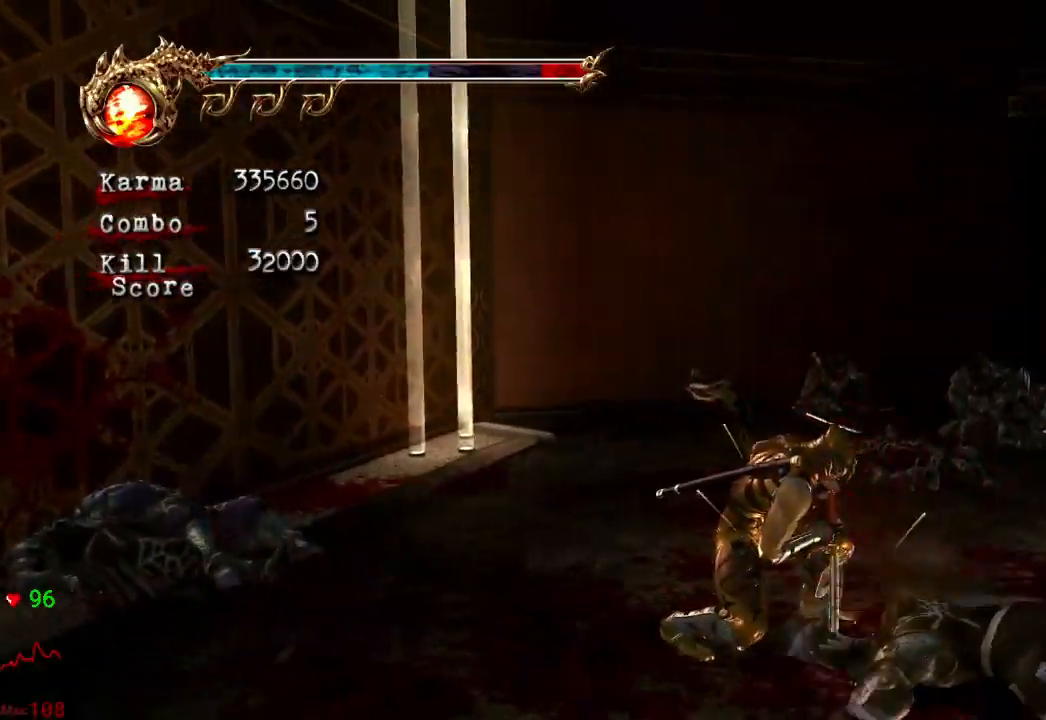
{"dt_ms": 500, "buttons": [], "left_stick": "center", "right_stick": "center", "events": [[400, "right_stick", "center"]]}
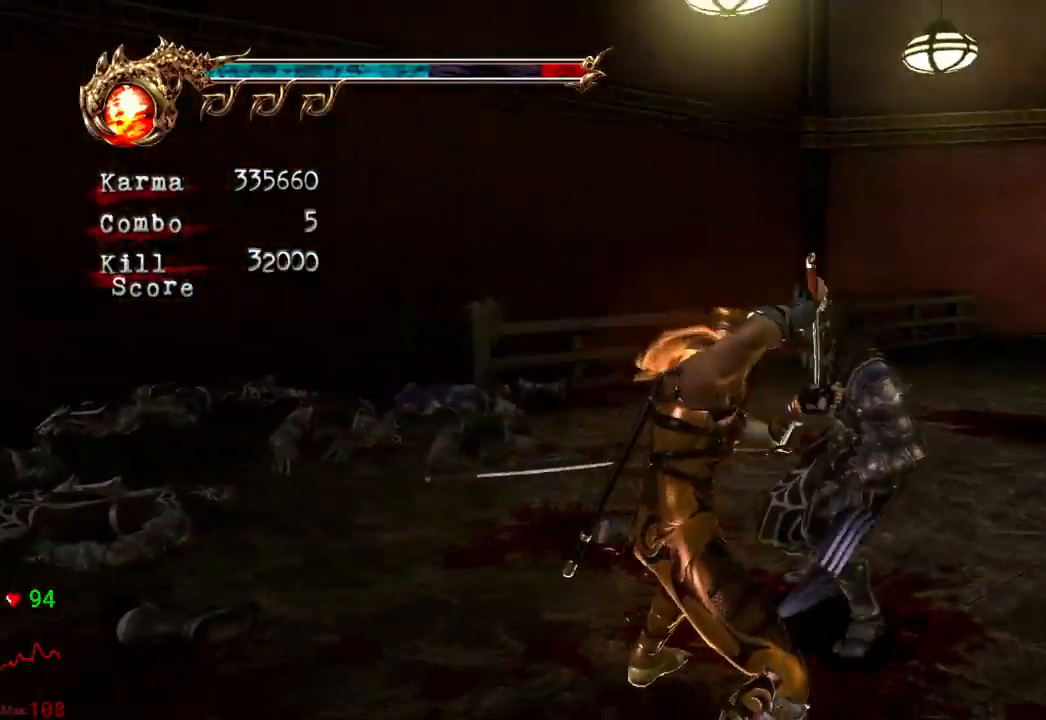
{"dt_ms": 500, "buttons": [], "left_stick": "center", "right_stick": "center", "events": [[183, "X", "down"], [283, "X", "up"], [400, "X", "down"], [483, "X", "up"]]}
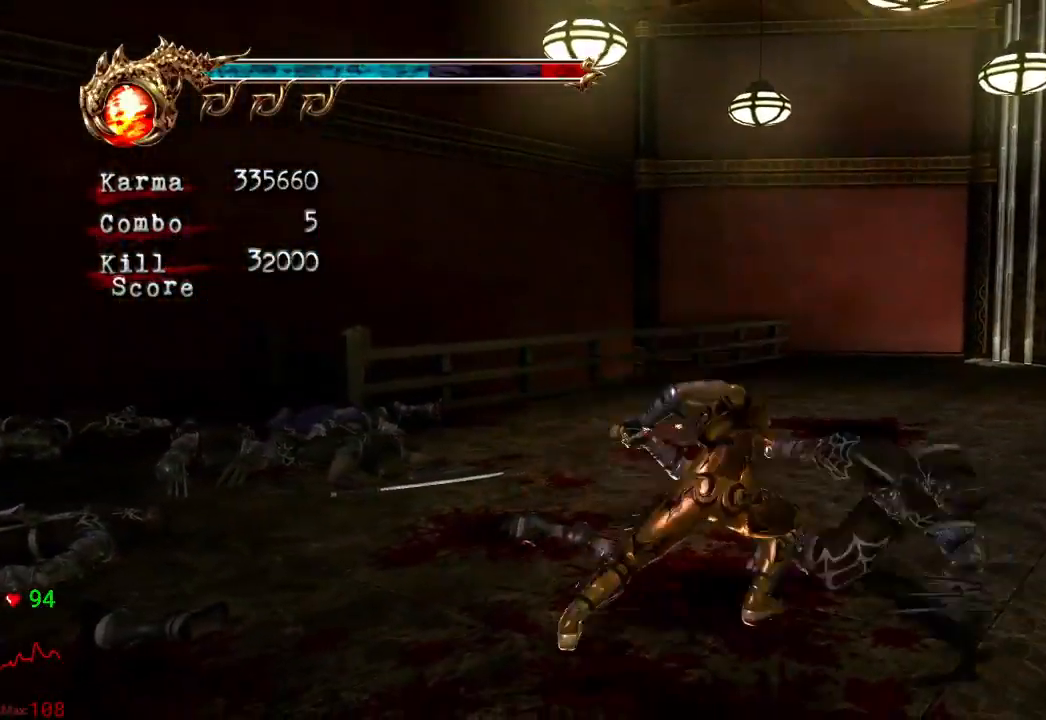
{"dt_ms": 500, "buttons": [], "left_stick": "center", "right_stick": "center", "events": [[50, "X", "down"], [233, "X", "up"]]}
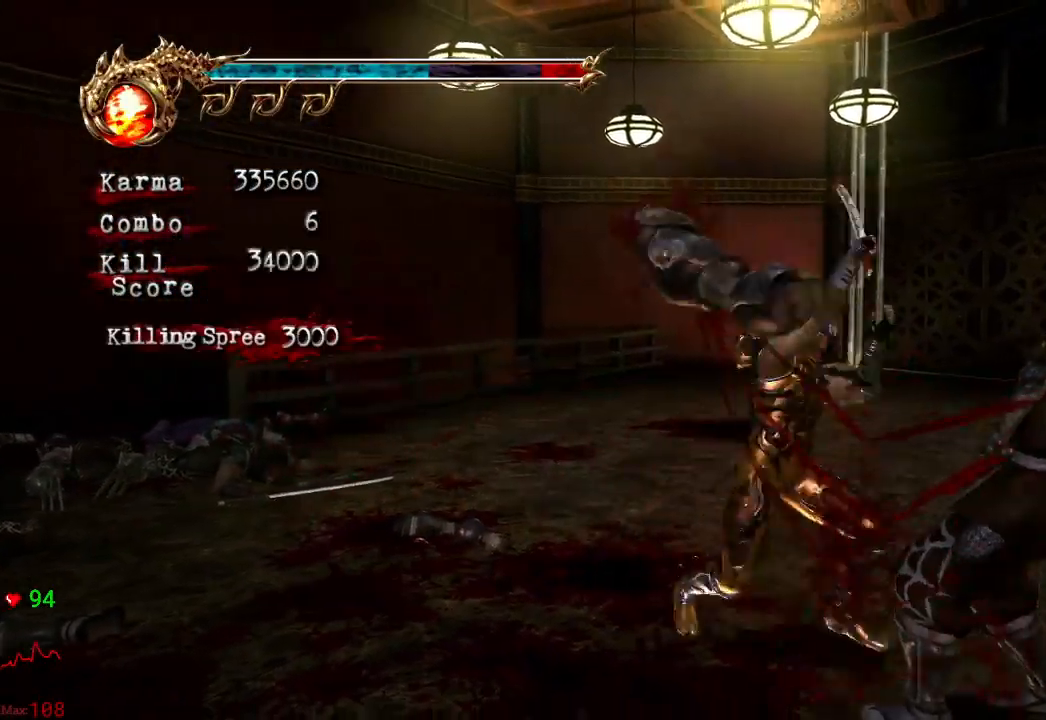
{"dt_ms": 500, "buttons": [], "left_stick": "up", "right_stick": "center", "events": [[50, "right_stick", "left"], [350, "left_stick", "up"], [417, "right_stick", "center"]]}
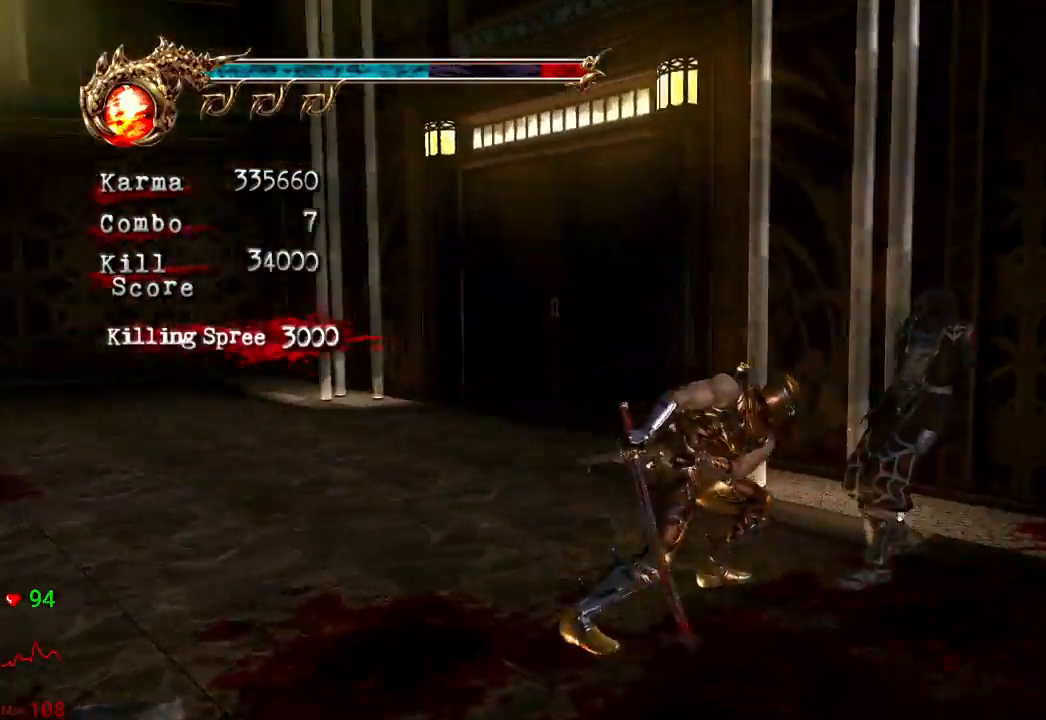
{"dt_ms": 500, "buttons": [], "left_stick": "up-left", "right_stick": "center", "events": [[133, "left_stick", "up-left"], [167, "L2", "down"], [417, "L2", "up"]]}
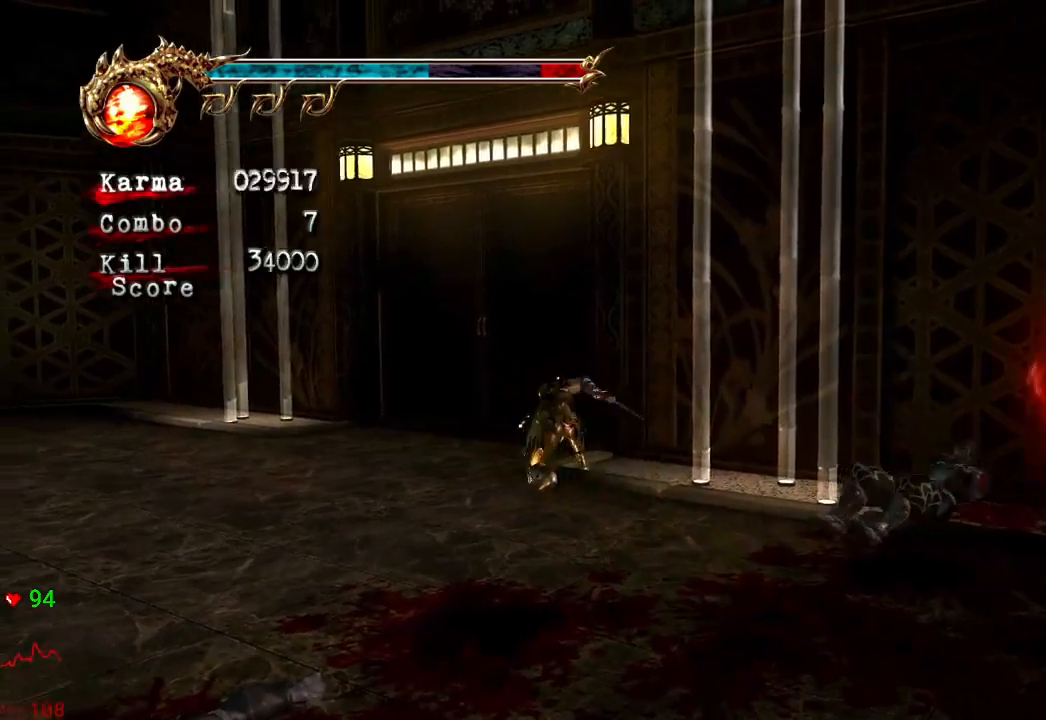
{"dt_ms": 500, "buttons": [], "left_stick": "up", "right_stick": "center", "events": [[150, "left_stick", "up"], [250, "R1", "down"], [333, "R1", "up"], [417, "R1", "down"], [500, "R1", "up"]]}
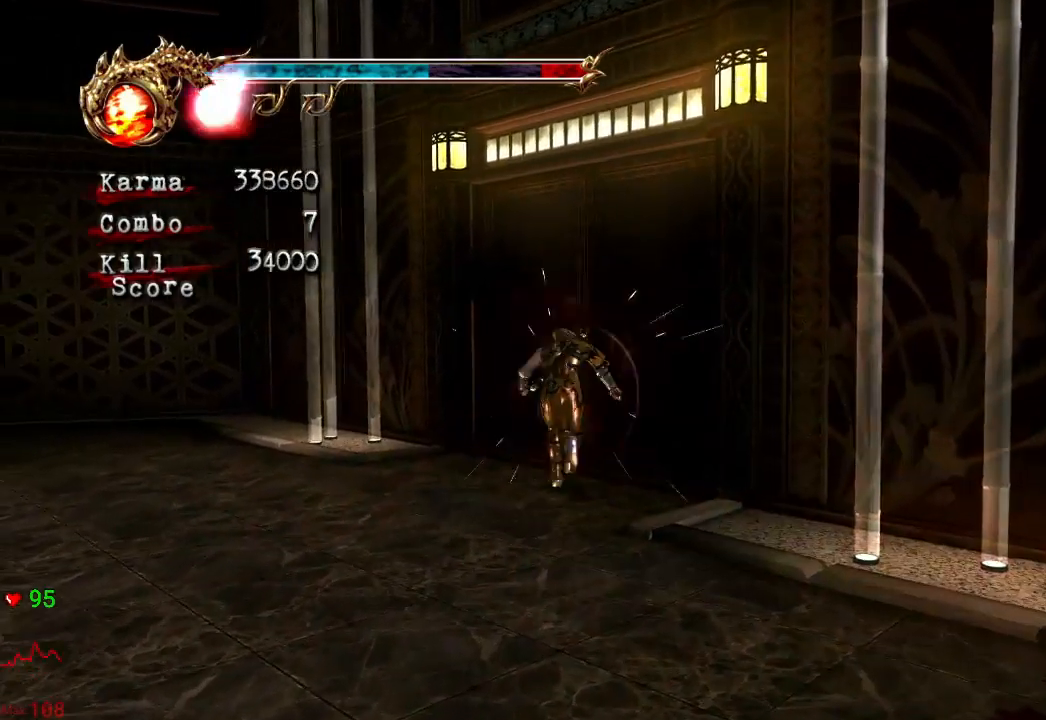
{"dt_ms": 1000, "buttons": ["Y"], "left_stick": "center", "right_stick": "center"}
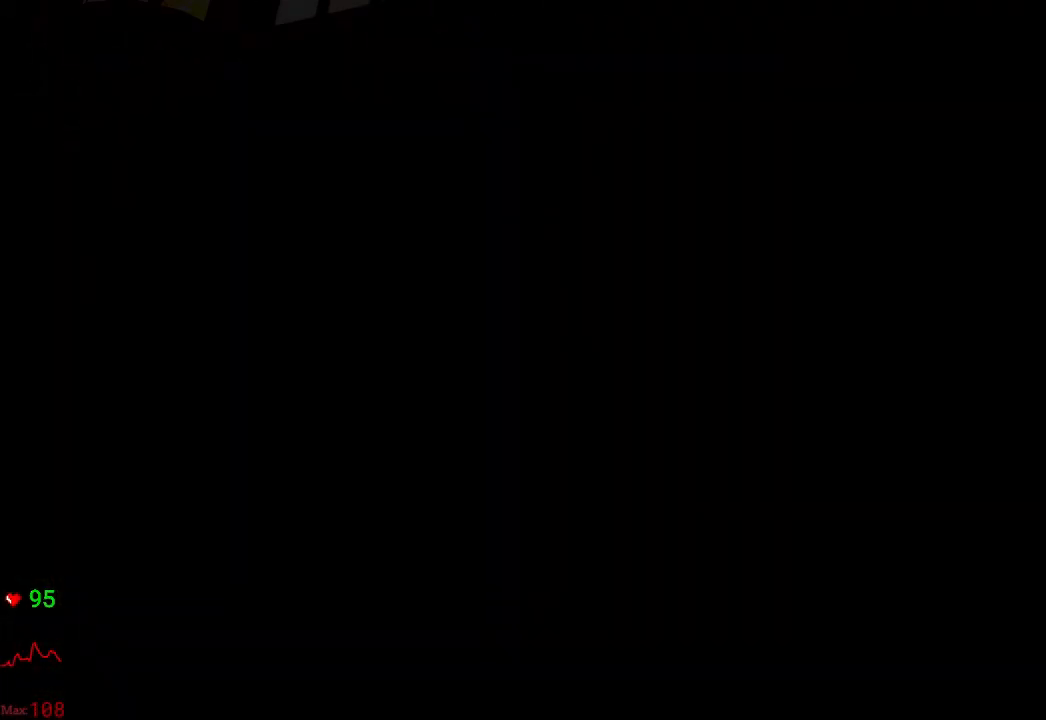
{"dt_ms": 500, "buttons": ["Y"], "left_stick": "center", "right_stick": "center", "events": []}
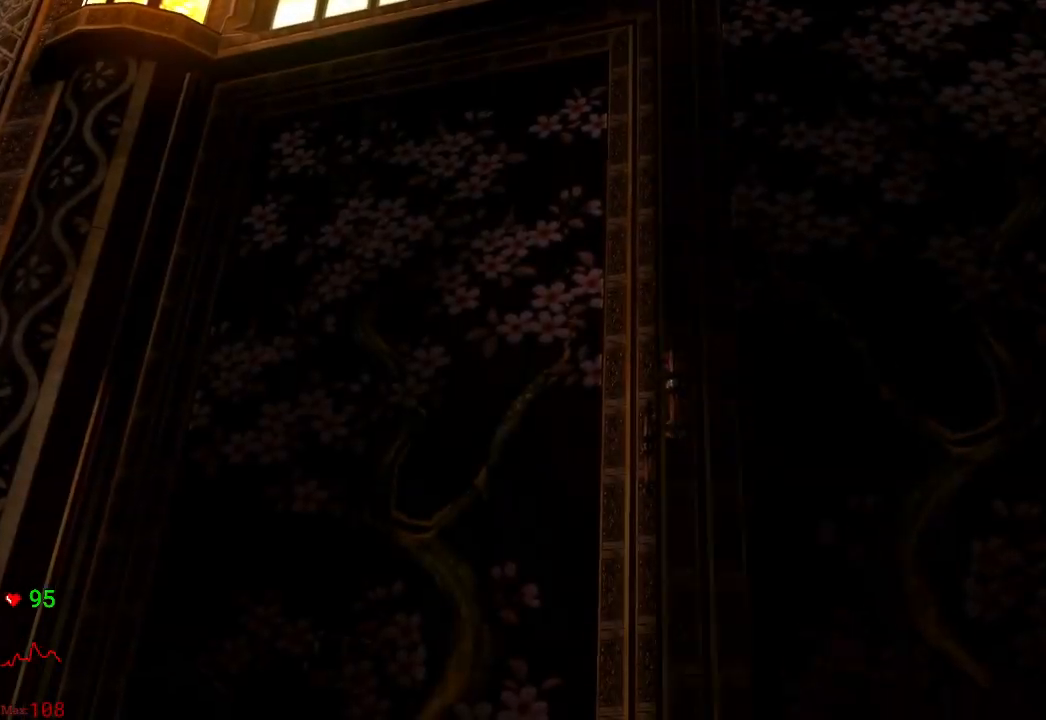
{"dt_ms": 500, "buttons": ["Y"], "left_stick": "center", "right_stick": "center", "events": []}
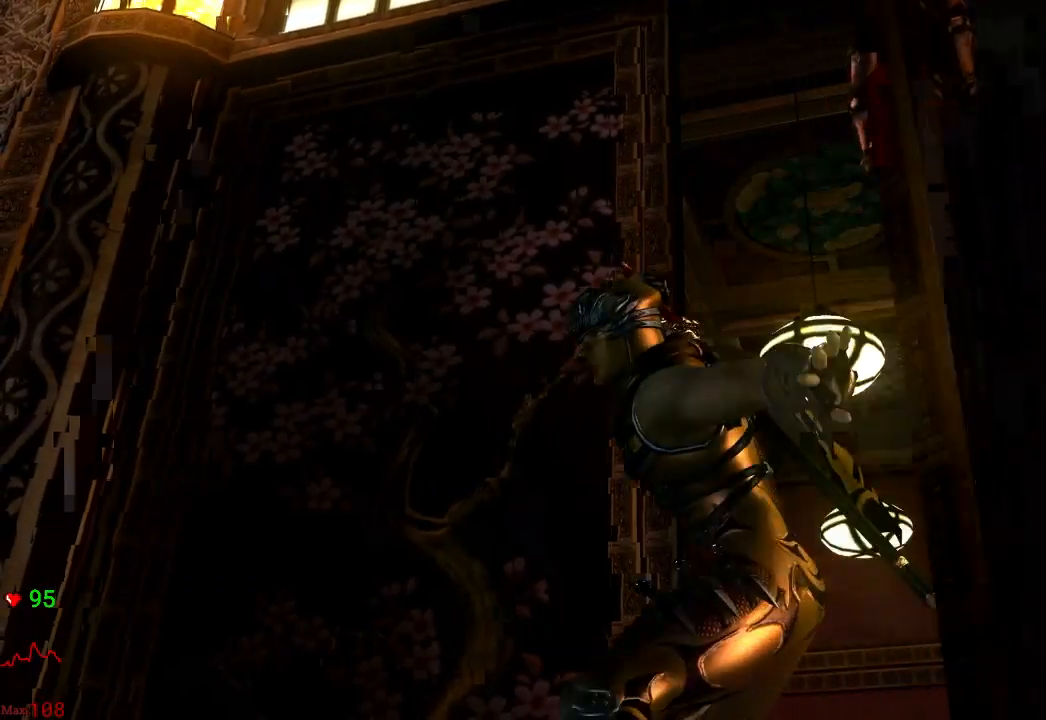
{"dt_ms": 500, "buttons": ["Y"], "left_stick": "center", "right_stick": "center", "events": []}
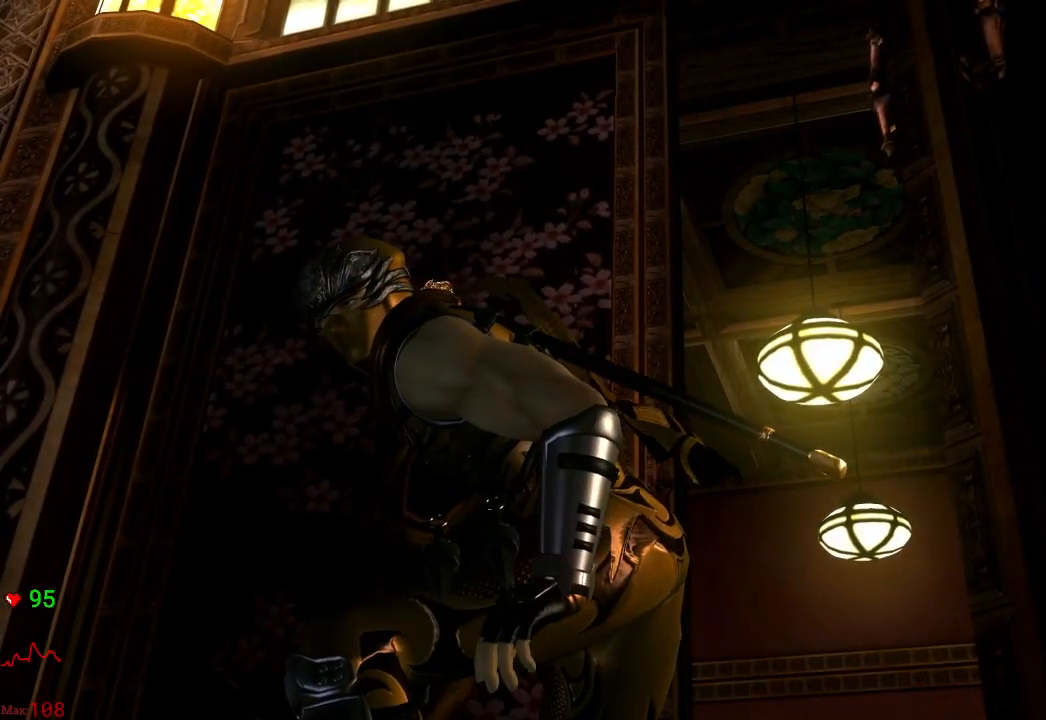
{"dt_ms": 500, "buttons": ["Y", "DPAD_DOWN"], "left_stick": "center", "right_stick": "center", "events": [[350, "DPAD_LEFT", "down"], [383, "DPAD_DOWN", "down"], [417, "DPAD_LEFT", "up"], [417, "DPAD_RIGHT", "down"], [500, "DPAD_RIGHT", "up"]]}
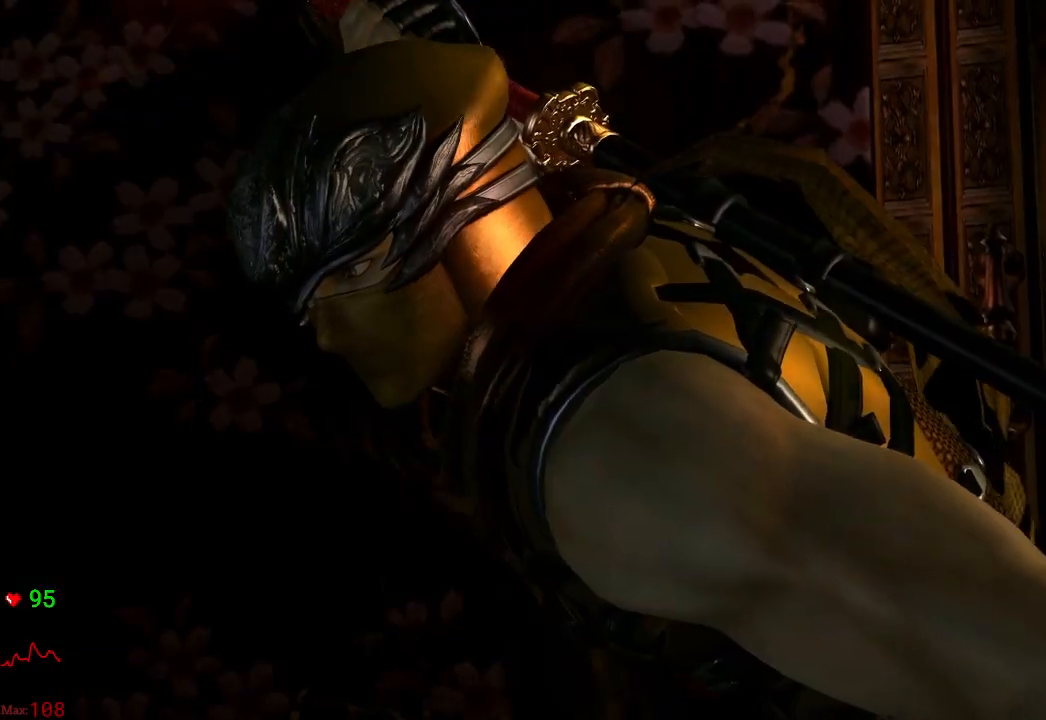
{"dt_ms": 500, "buttons": ["Y", "DPAD_UP"], "left_stick": "center", "right_stick": "center"}
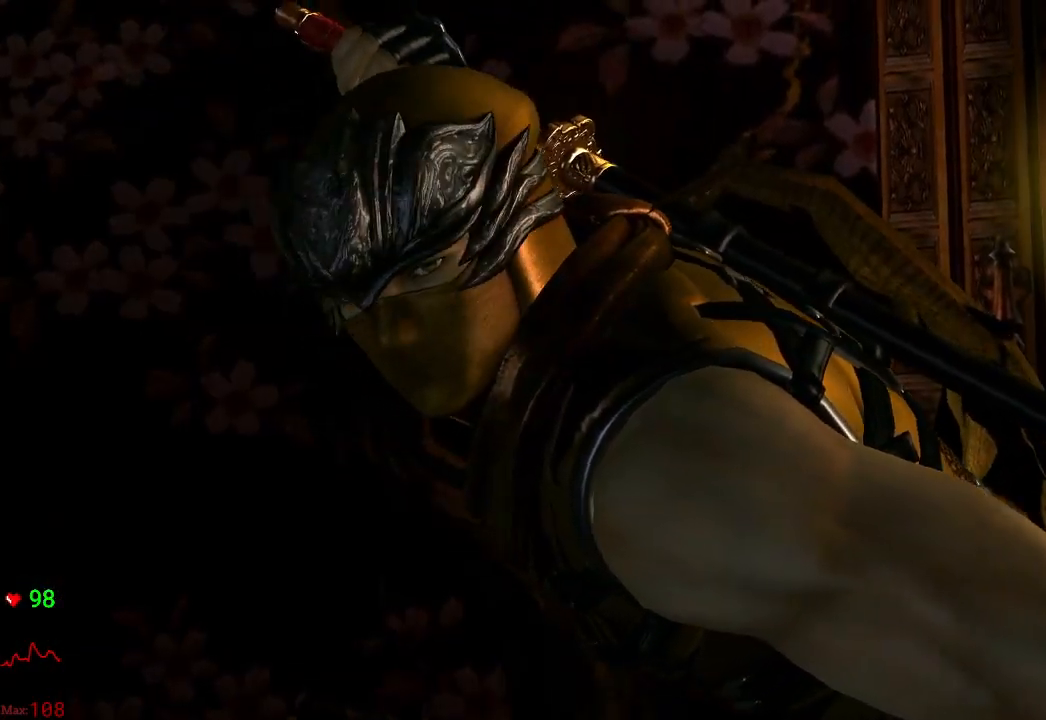
{"dt_ms": 500, "buttons": ["Y"], "left_stick": "center", "right_stick": "center", "events": [[50, "DPAD_UP", "up"]]}
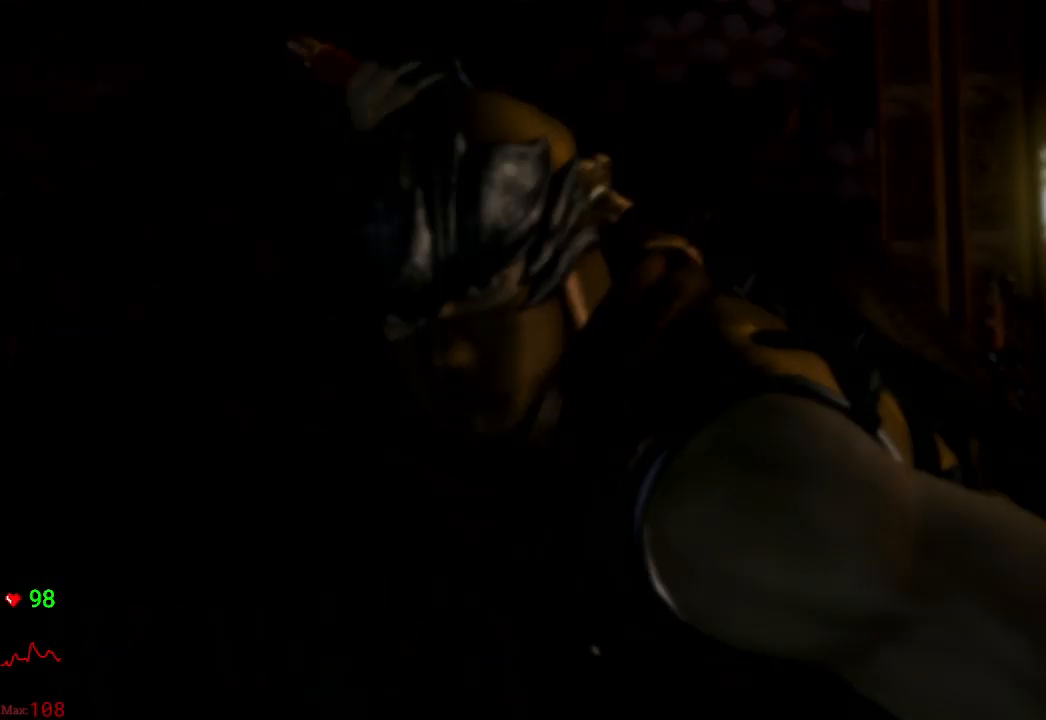
{"dt_ms": 500, "buttons": ["Y"], "left_stick": "center", "right_stick": "center", "events": []}